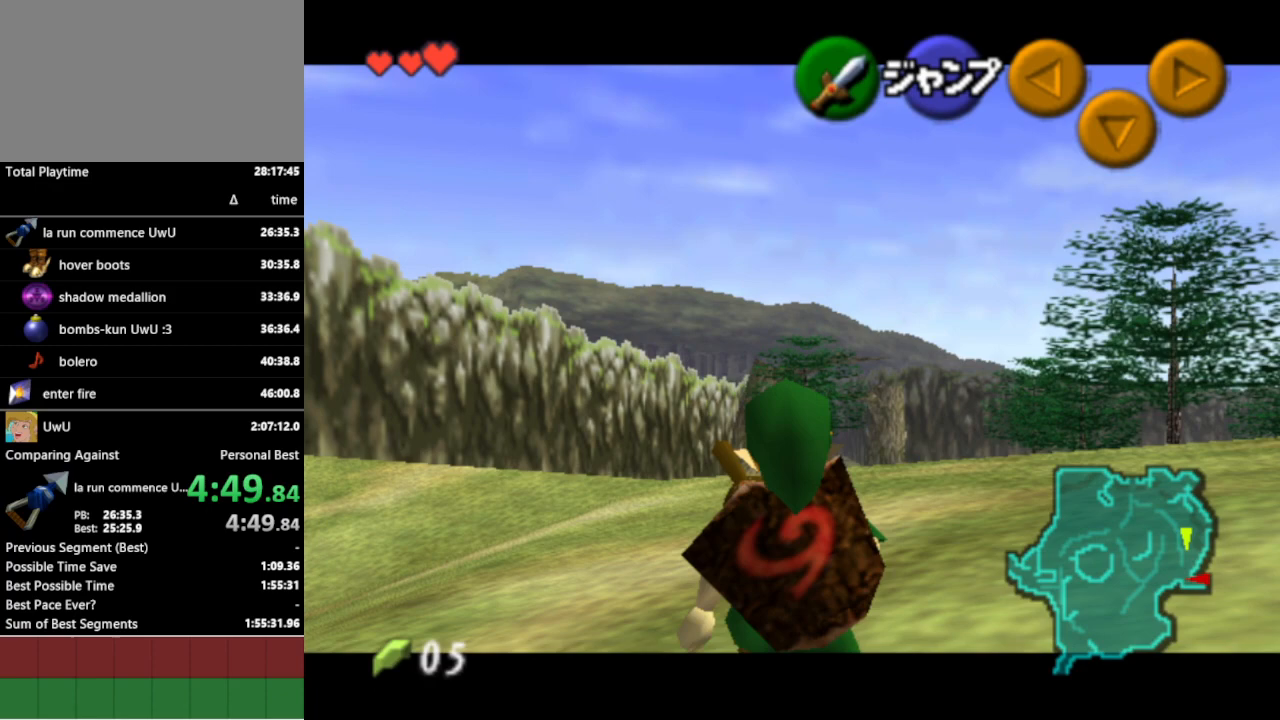
Gameplay with a controller (Nintendo layout); each line is a JSON object with the inputs held at the frame after it. "events" lists button and stick changes between this image and that frame as [ms after this image, input, new state], when the widget could be followed in between. Not read: L3 R3.
{"buttons": ["L1"], "left_stick": "down", "right_stick": "center", "events": []}
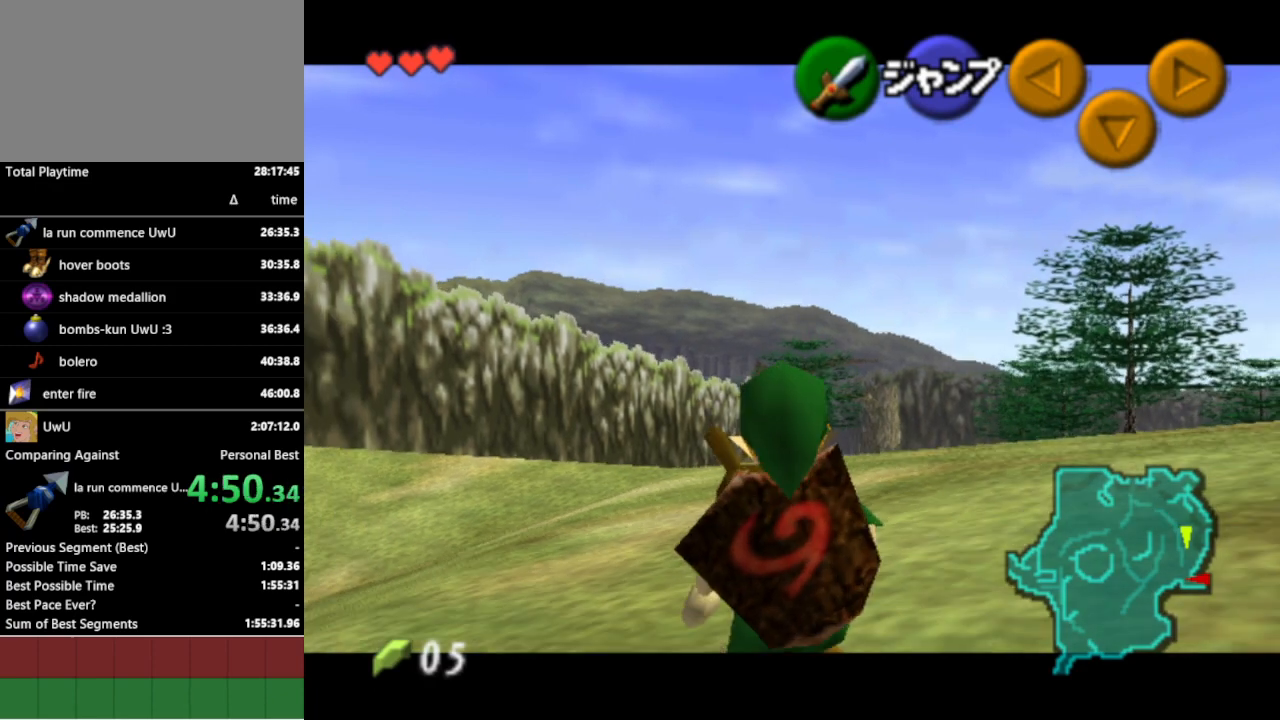
{"buttons": ["L1"], "left_stick": "down", "right_stick": "center", "events": []}
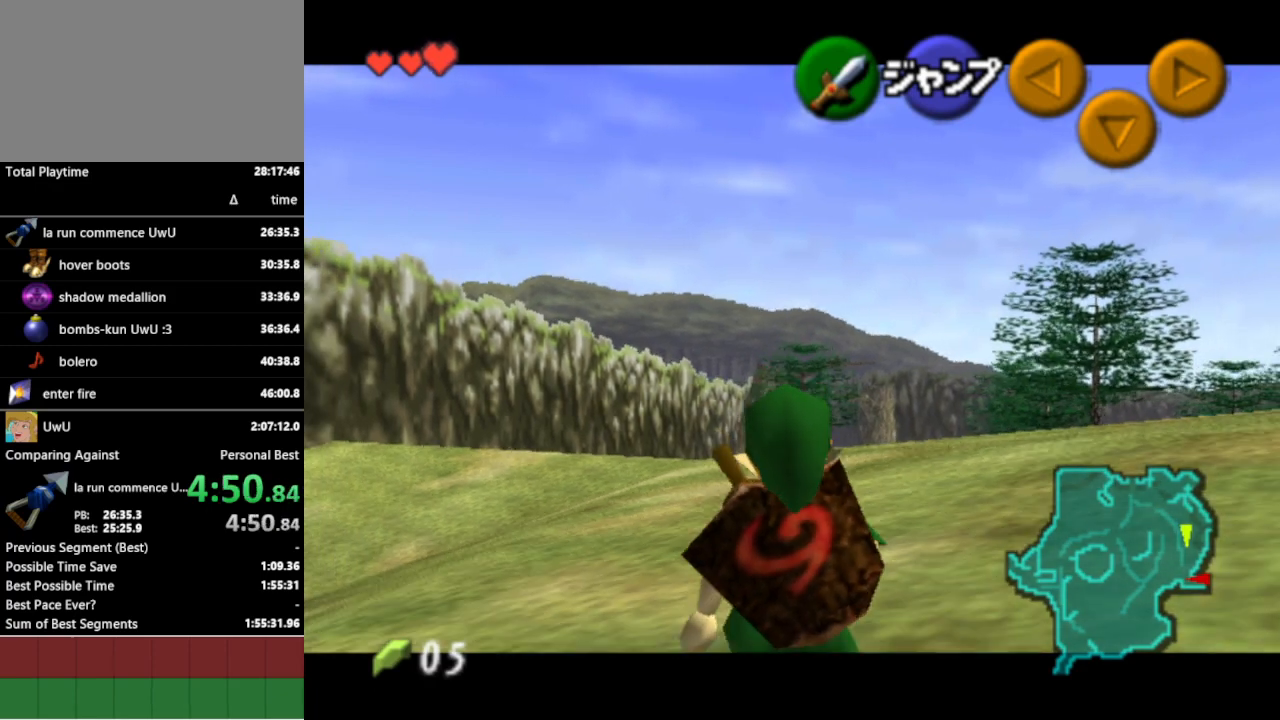
{"buttons": ["L1"], "left_stick": "down", "right_stick": "center", "events": []}
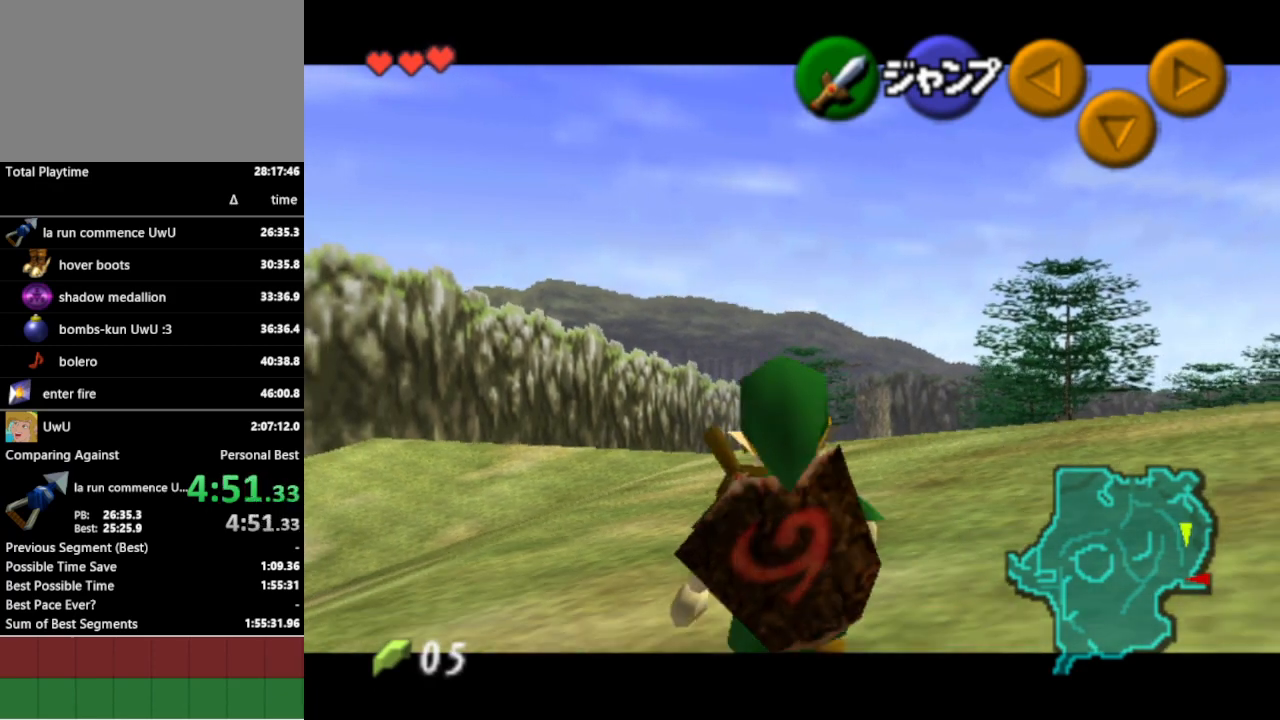
{"buttons": ["L1"], "left_stick": "down", "right_stick": "center", "events": []}
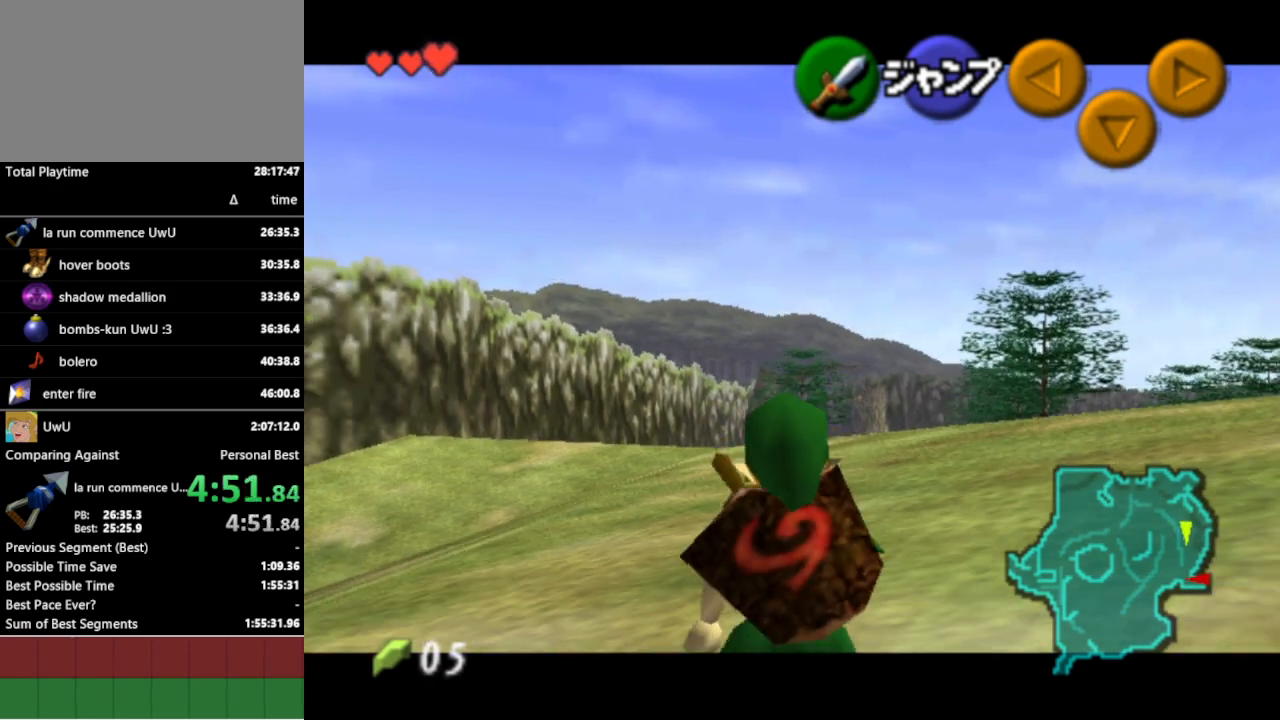
{"buttons": ["L1"], "left_stick": "down", "right_stick": "center", "events": []}
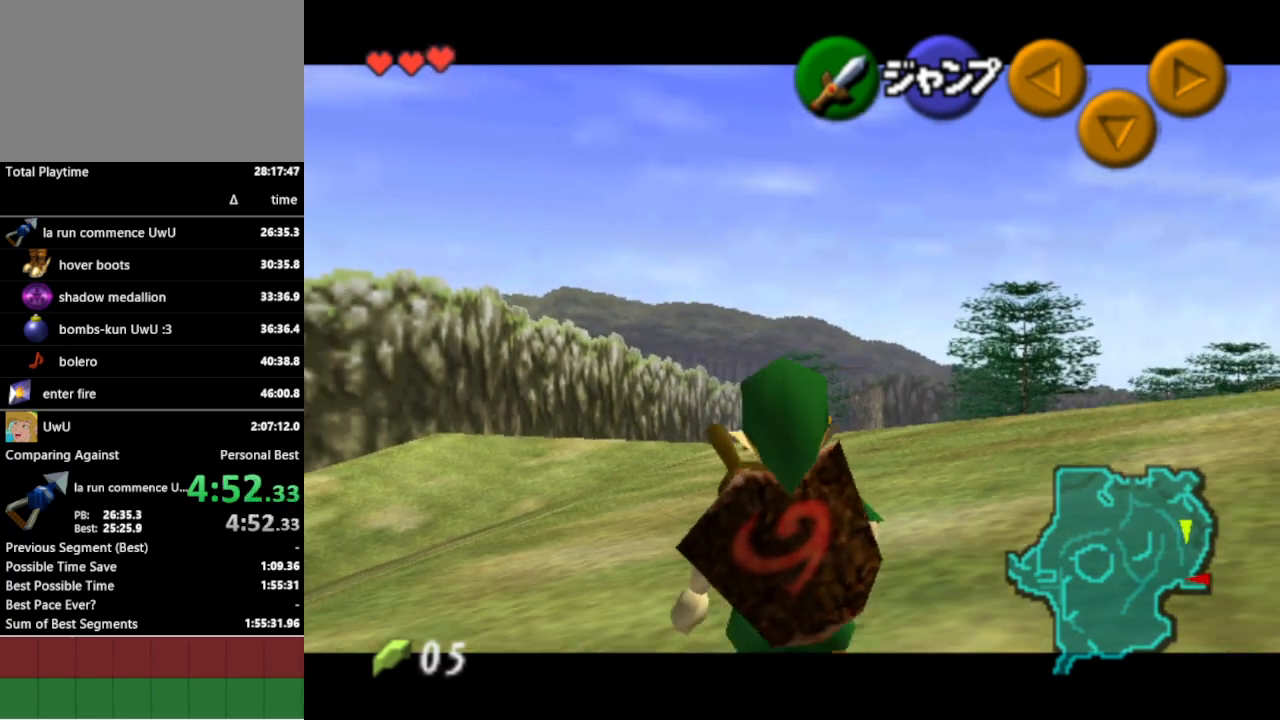
{"buttons": ["L1"], "left_stick": "down", "right_stick": "center", "events": []}
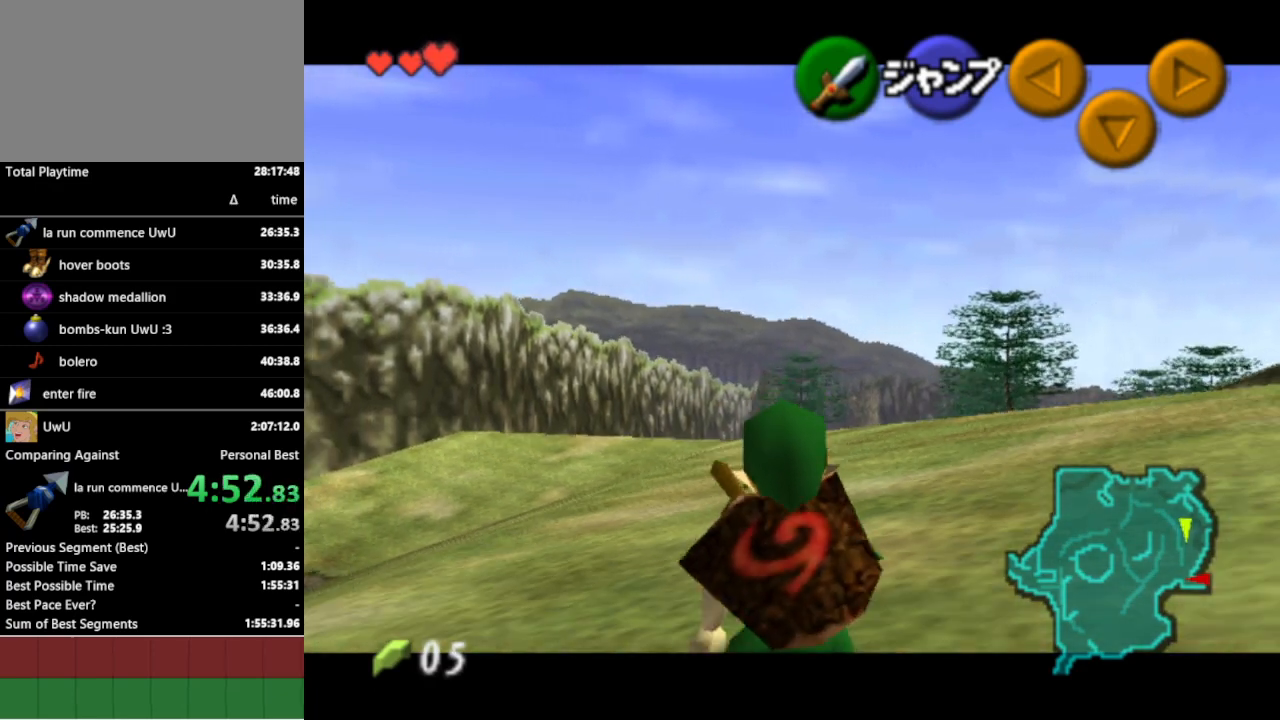
{"buttons": ["L1"], "left_stick": "down", "right_stick": "center", "events": []}
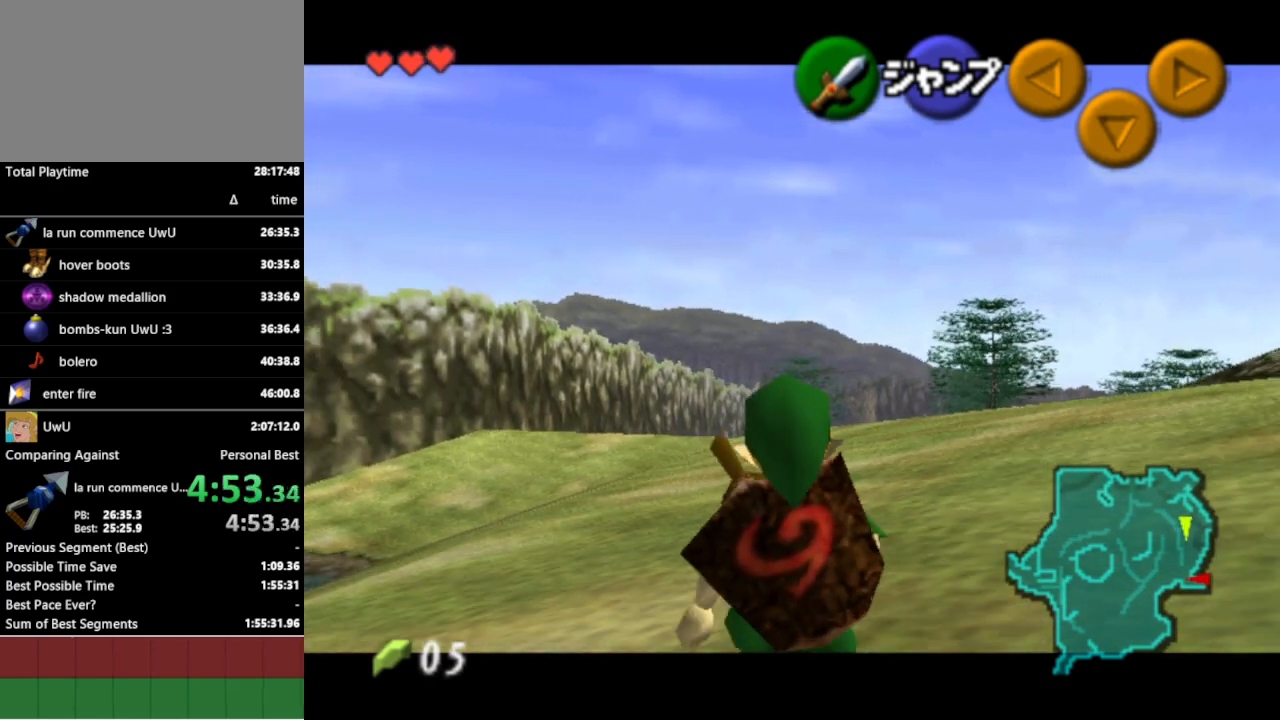
{"buttons": ["L1"], "left_stick": "down", "right_stick": "center", "events": []}
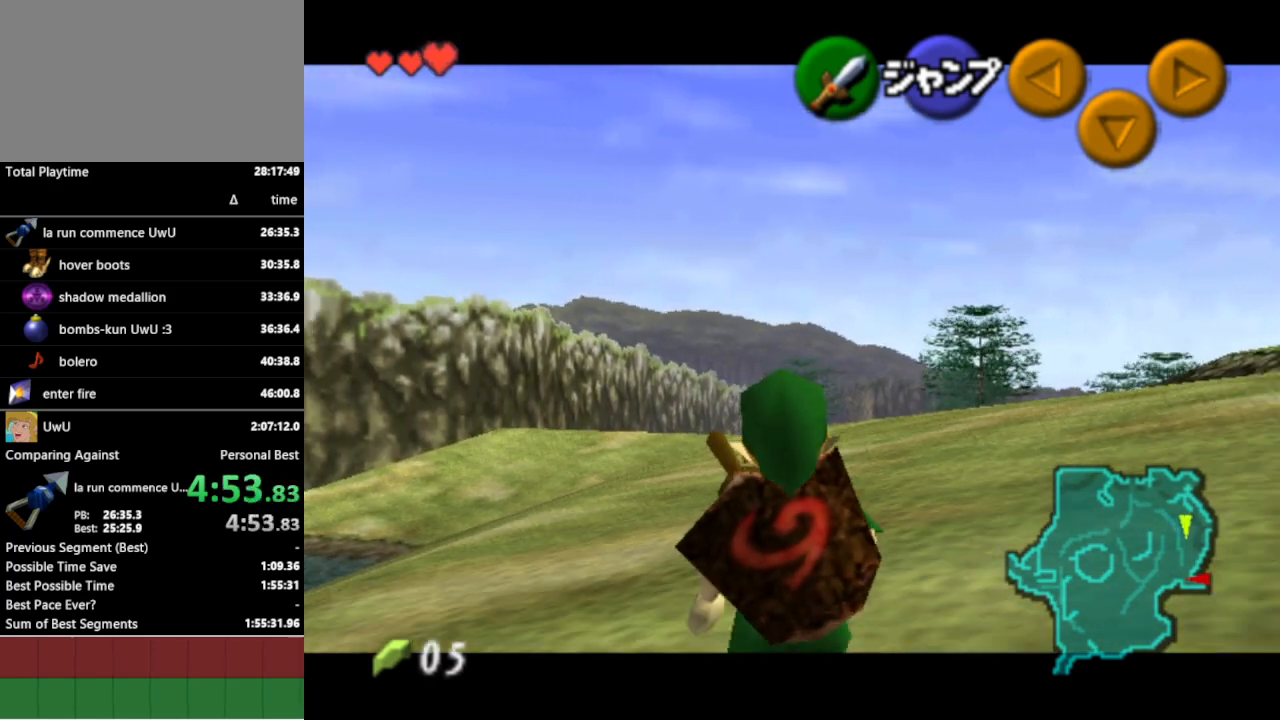
{"buttons": ["L1"], "left_stick": "down", "right_stick": "center", "events": []}
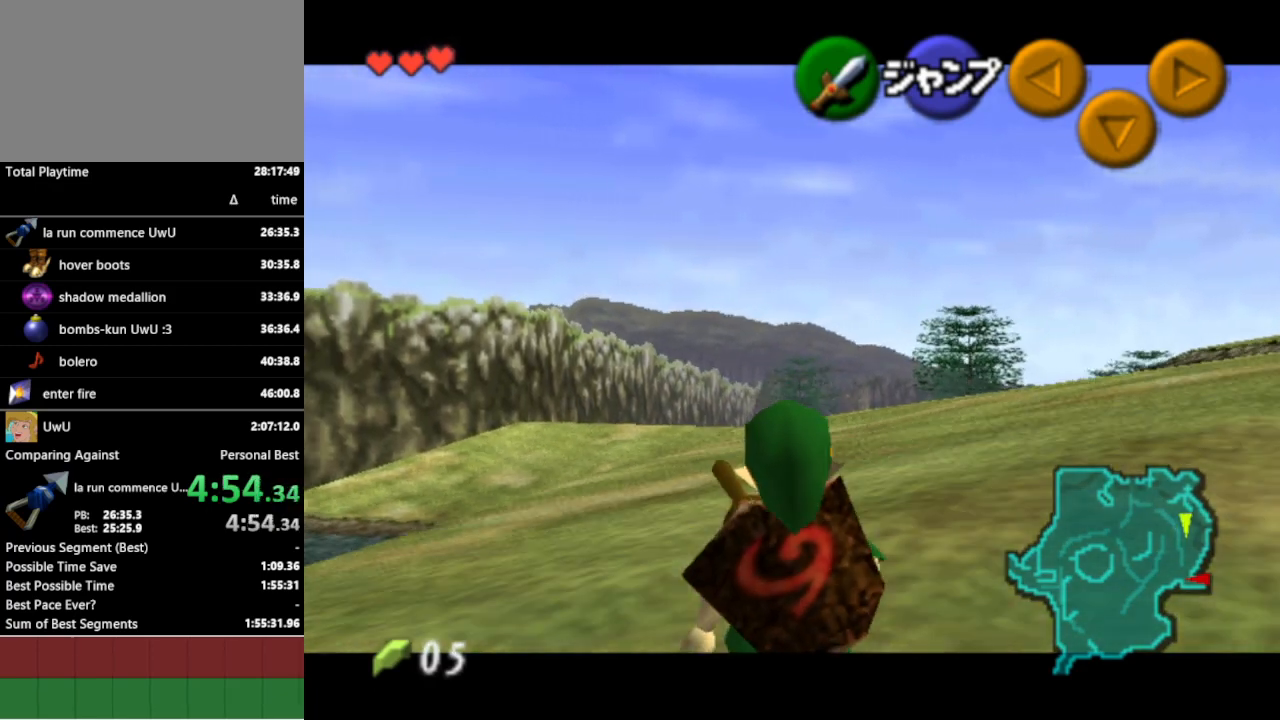
{"buttons": ["L1"], "left_stick": "down", "right_stick": "center", "events": []}
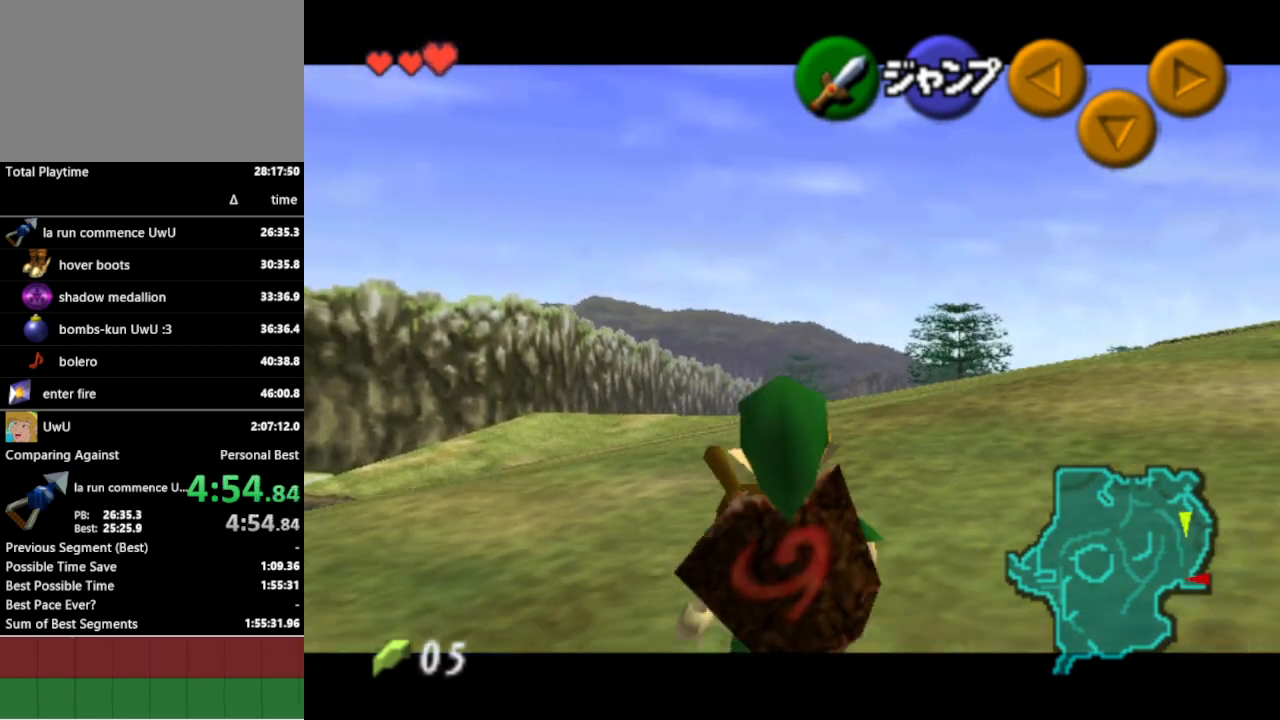
{"buttons": ["L1"], "left_stick": "down", "right_stick": "center", "events": []}
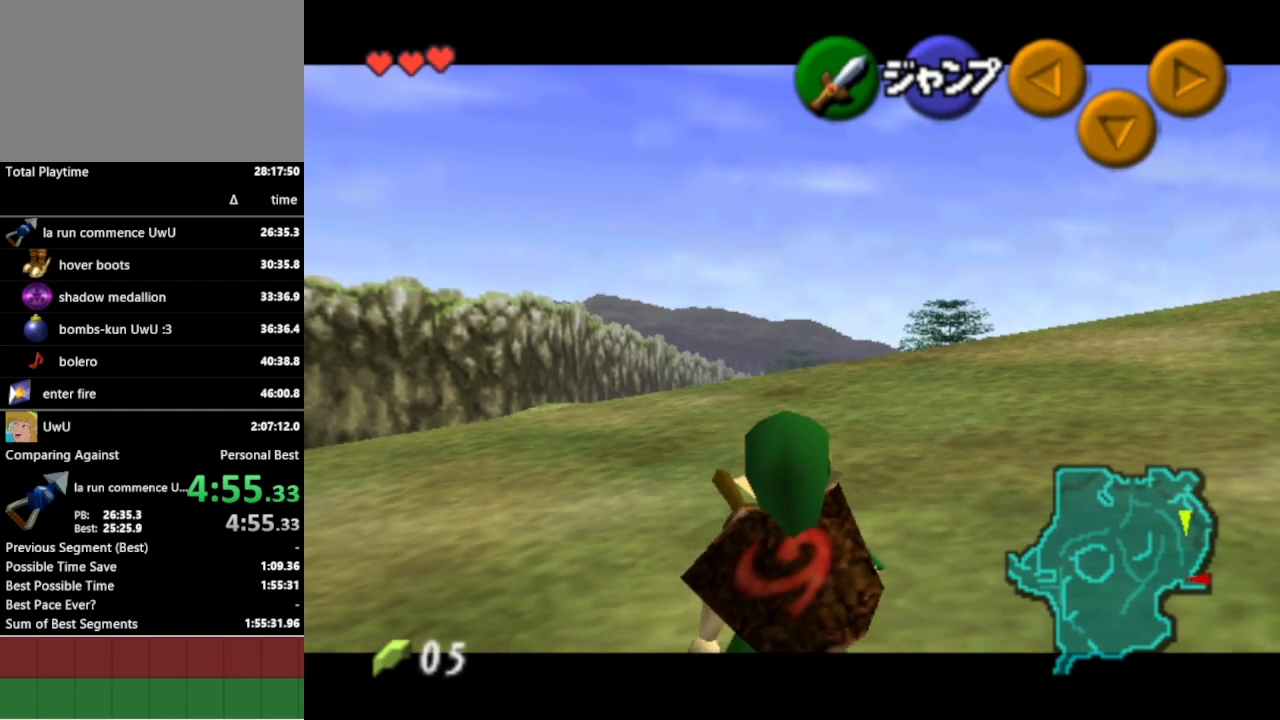
{"buttons": ["L1"], "left_stick": "down", "right_stick": "center", "events": []}
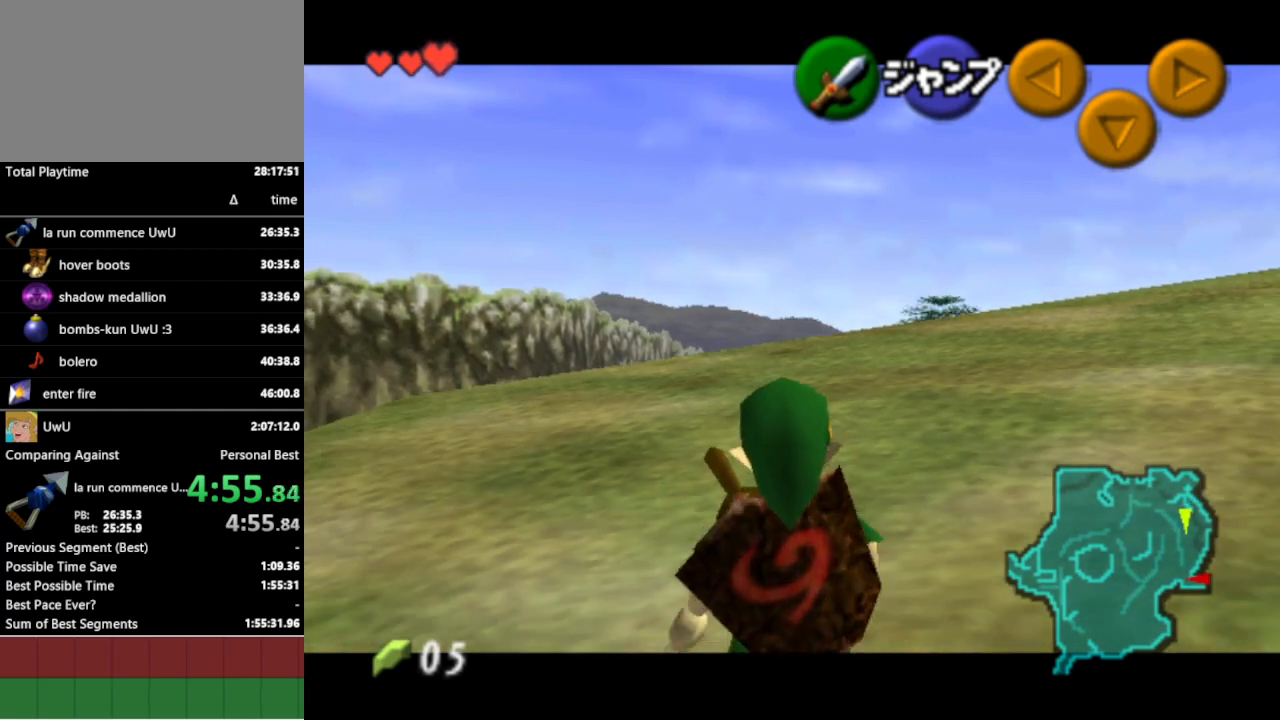
{"buttons": ["L1"], "left_stick": "down", "right_stick": "center", "events": []}
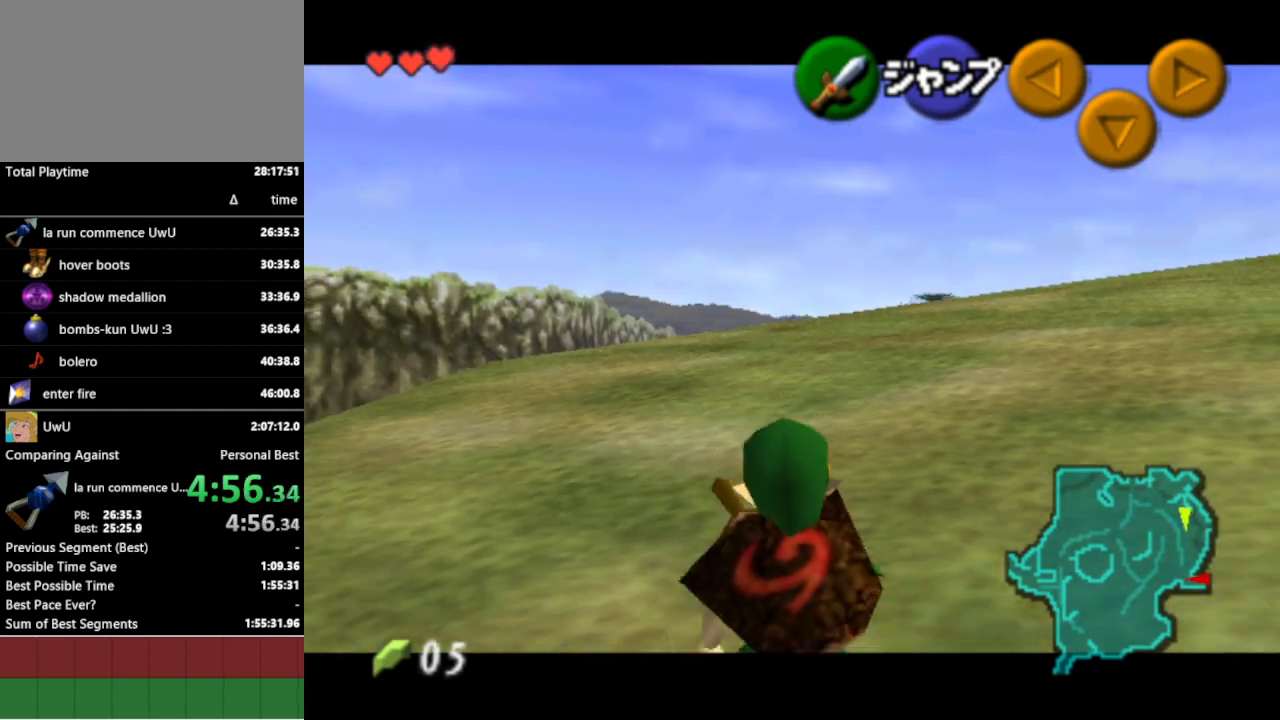
{"buttons": ["L1"], "left_stick": "down", "right_stick": "center", "events": []}
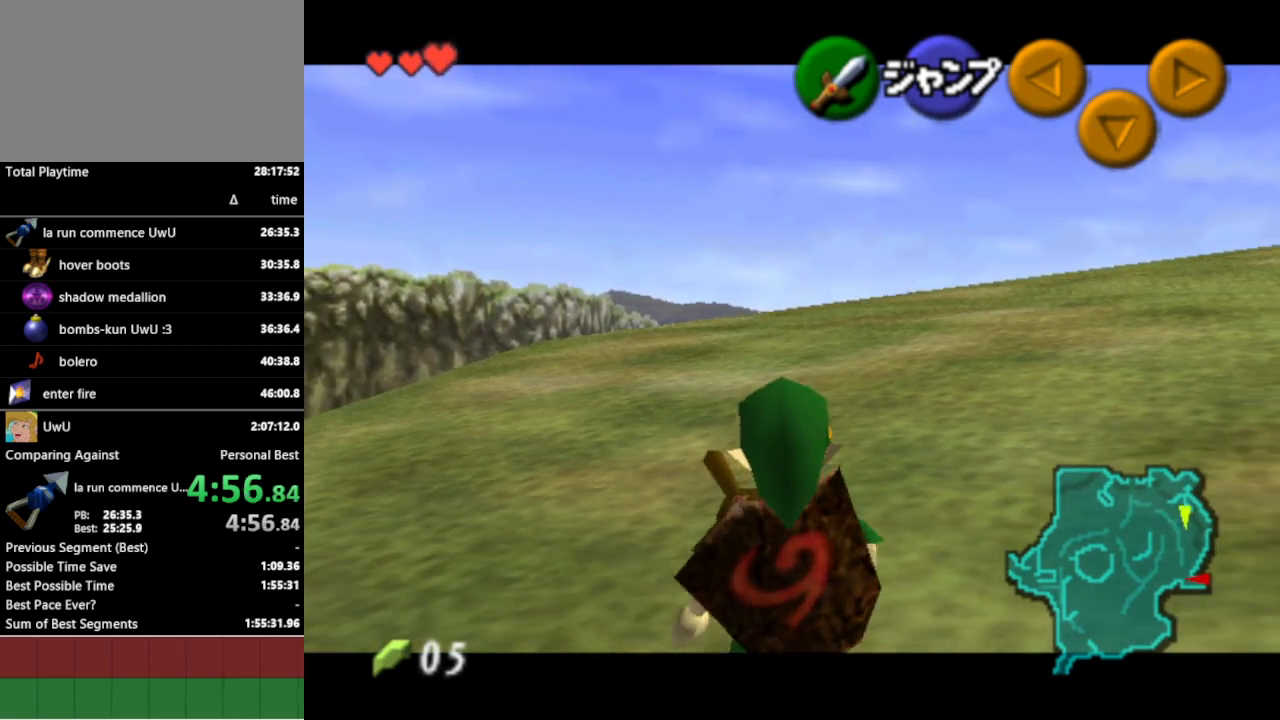
{"buttons": ["L1"], "left_stick": "down", "right_stick": "center", "events": []}
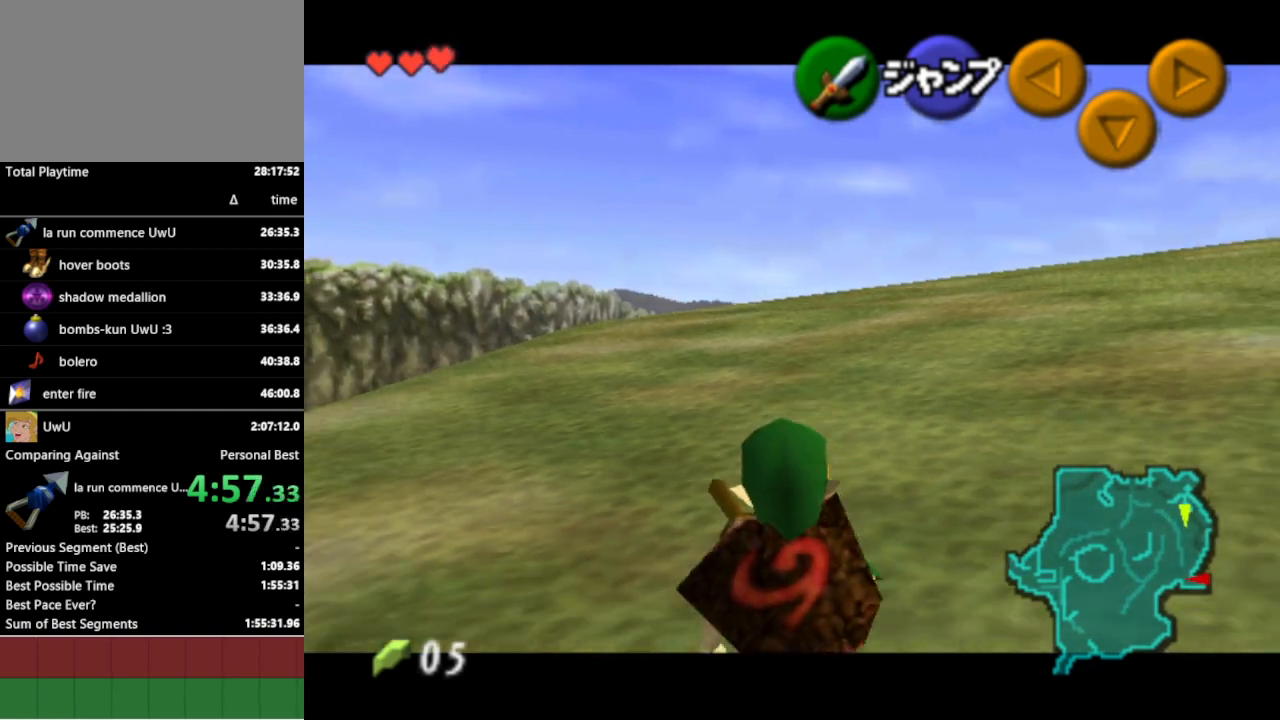
{"buttons": ["L1"], "left_stick": "down", "right_stick": "center", "events": []}
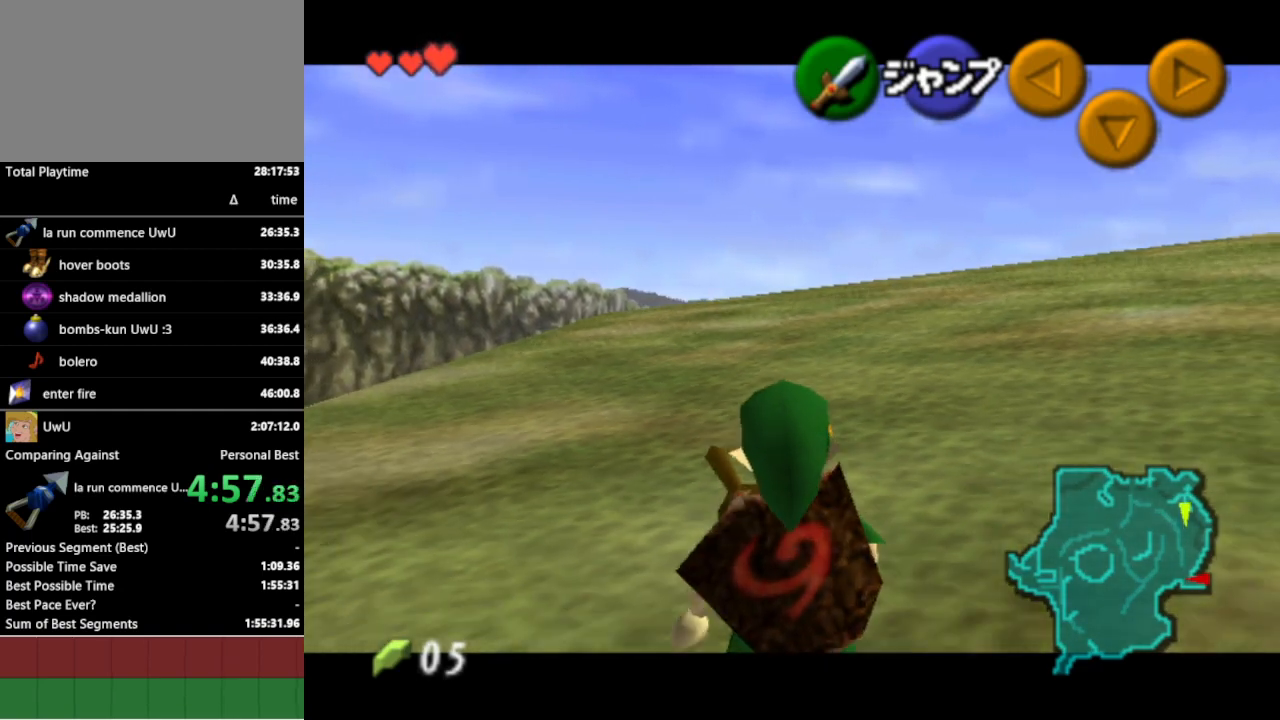
{"buttons": ["L1"], "left_stick": "down", "right_stick": "center", "events": []}
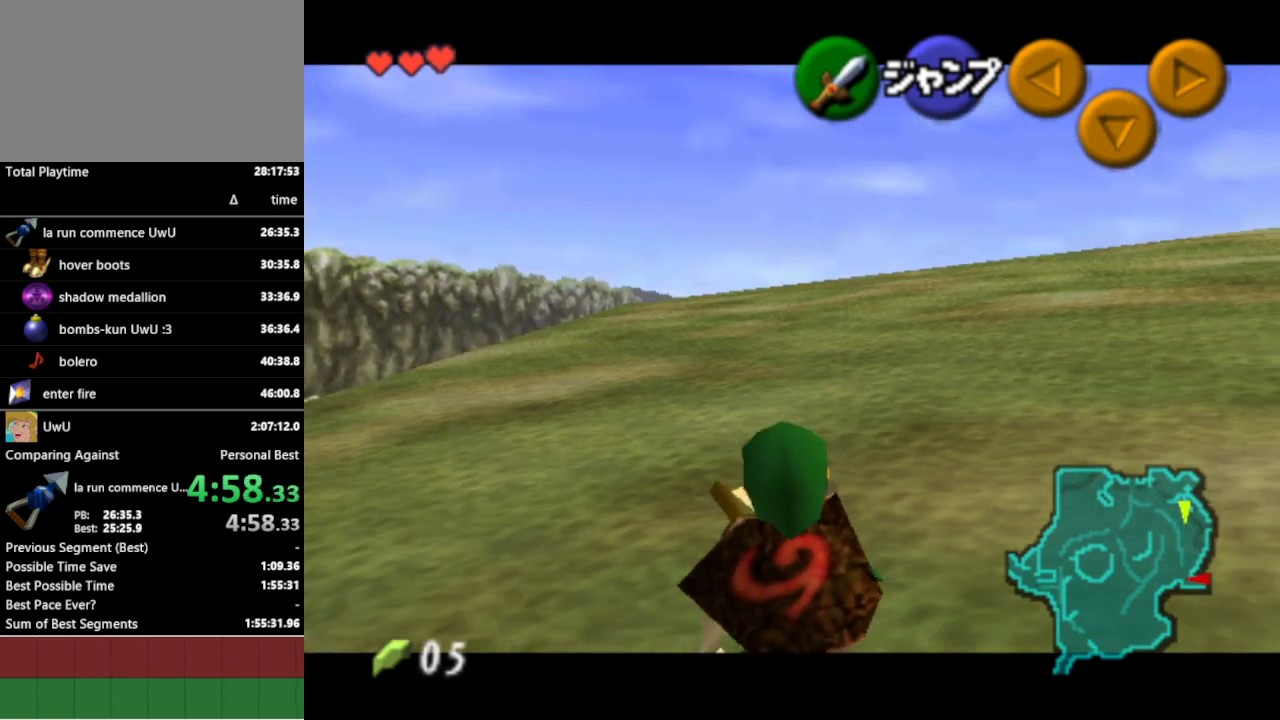
{"buttons": ["L1"], "left_stick": "down", "right_stick": "center", "events": []}
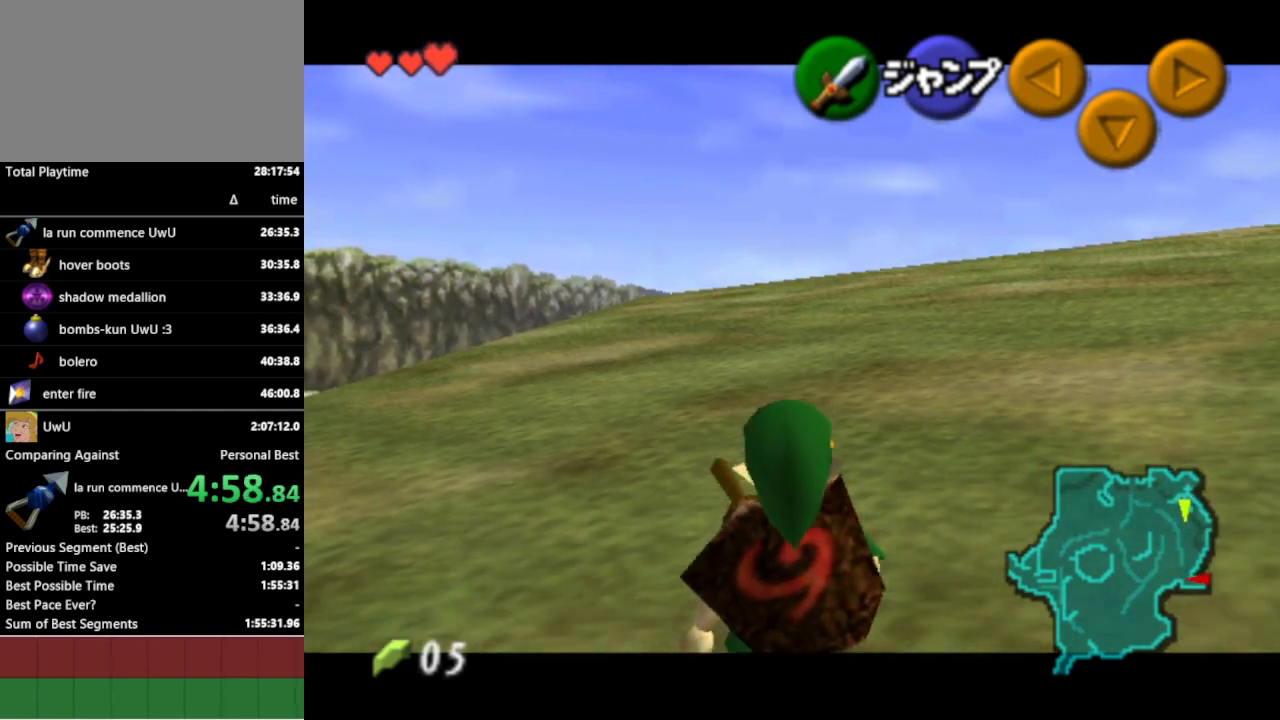
{"buttons": ["L1"], "left_stick": "down", "right_stick": "center", "events": []}
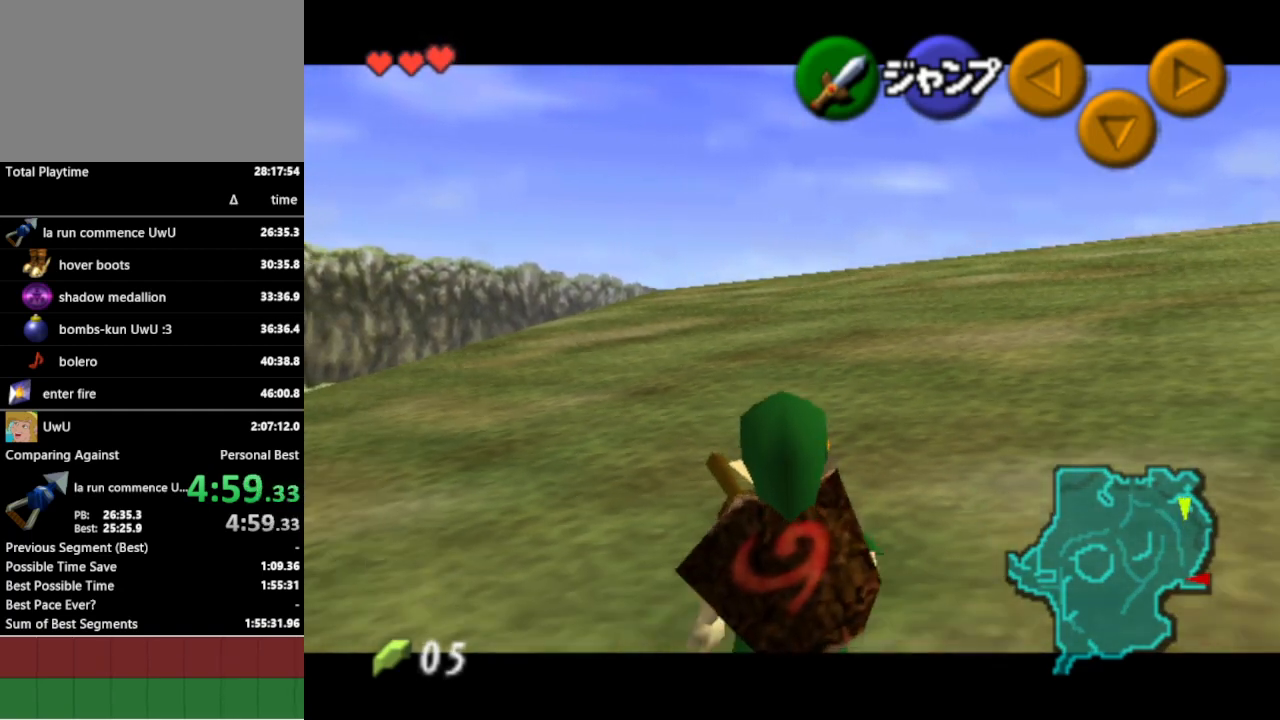
{"buttons": ["L1"], "left_stick": "down", "right_stick": "center", "events": []}
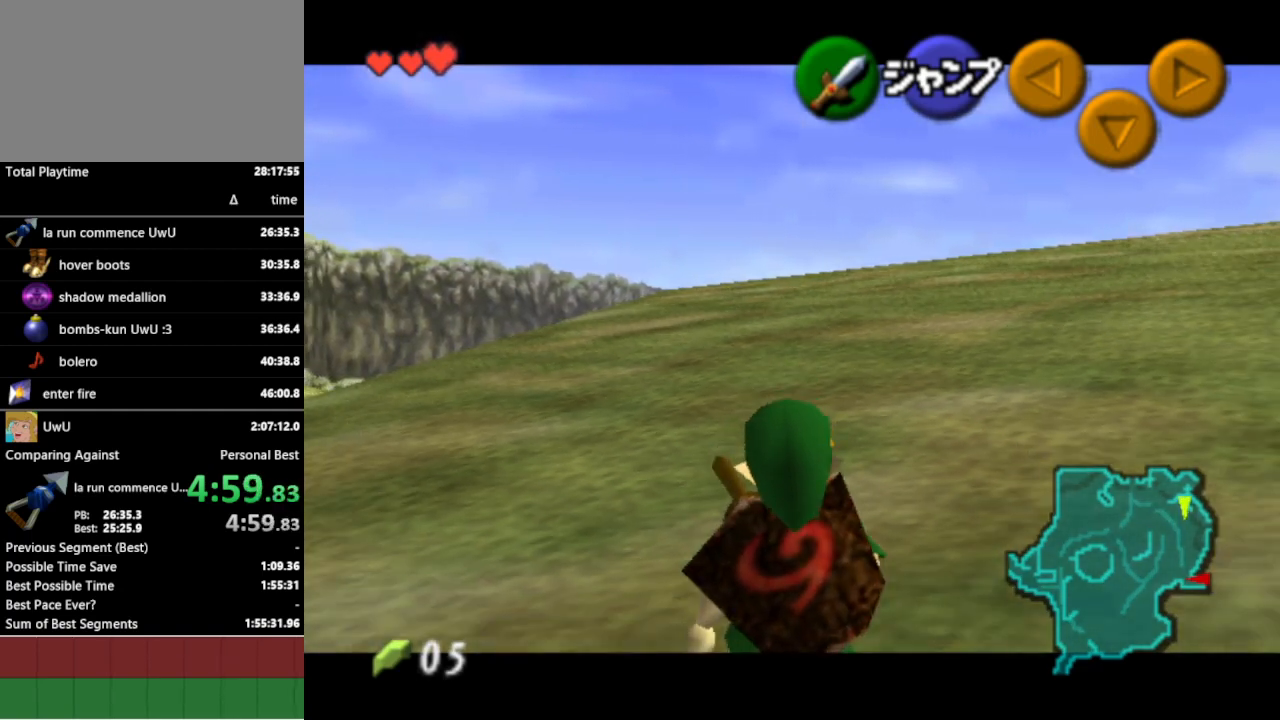
{"buttons": ["L1"], "left_stick": "down", "right_stick": "center", "events": []}
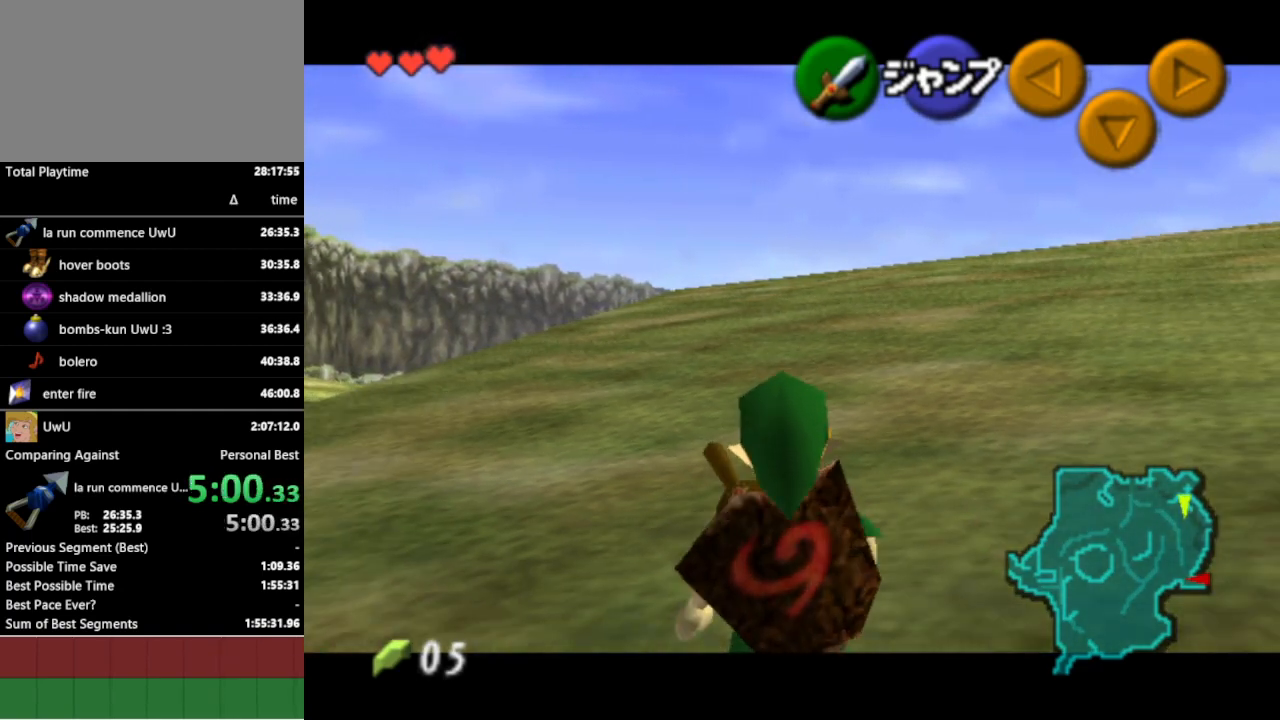
{"buttons": ["L1"], "left_stick": "down", "right_stick": "center", "events": []}
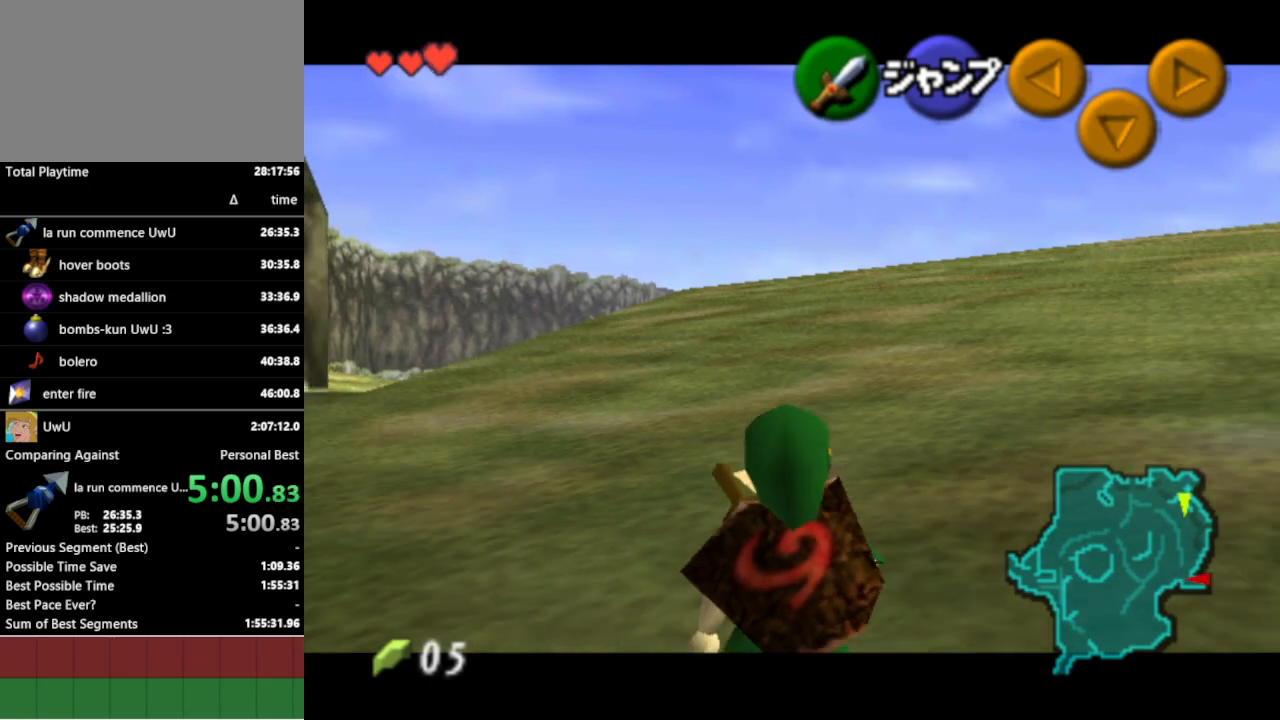
{"buttons": ["L1"], "left_stick": "down", "right_stick": "center", "events": []}
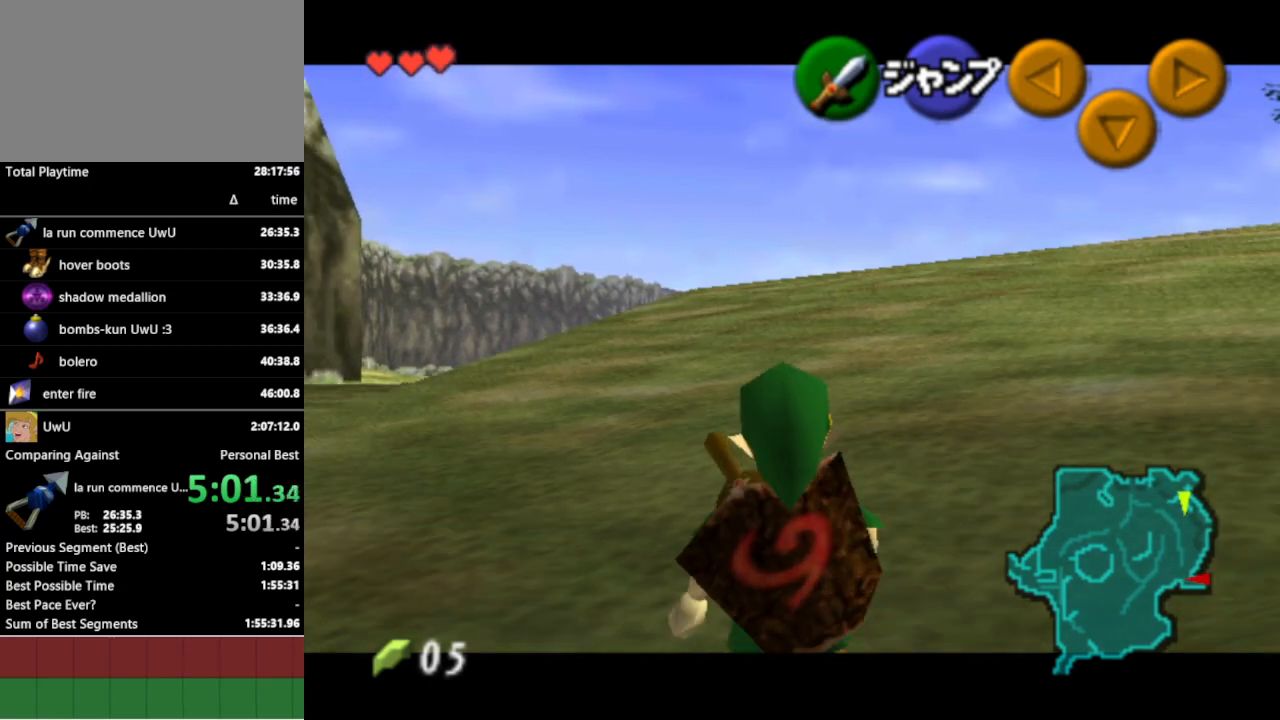
{"buttons": ["L1"], "left_stick": "down", "right_stick": "center", "events": []}
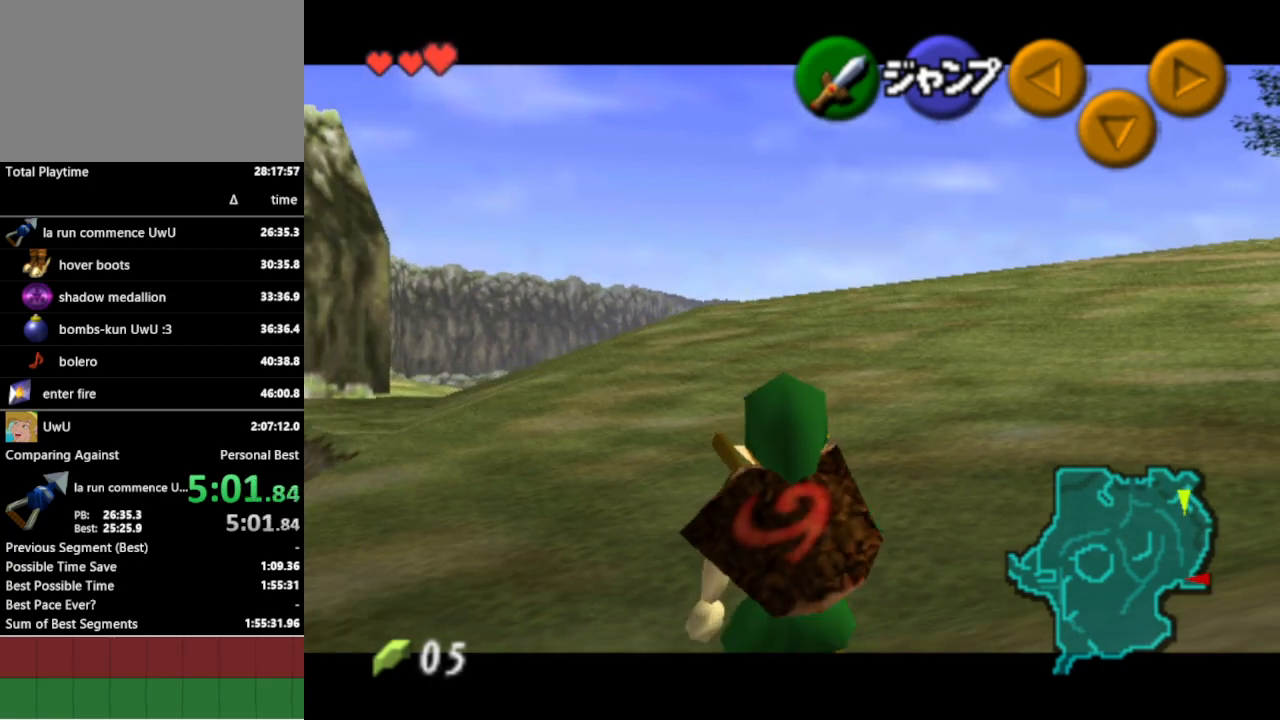
{"buttons": ["L1"], "left_stick": "down", "right_stick": "center", "events": []}
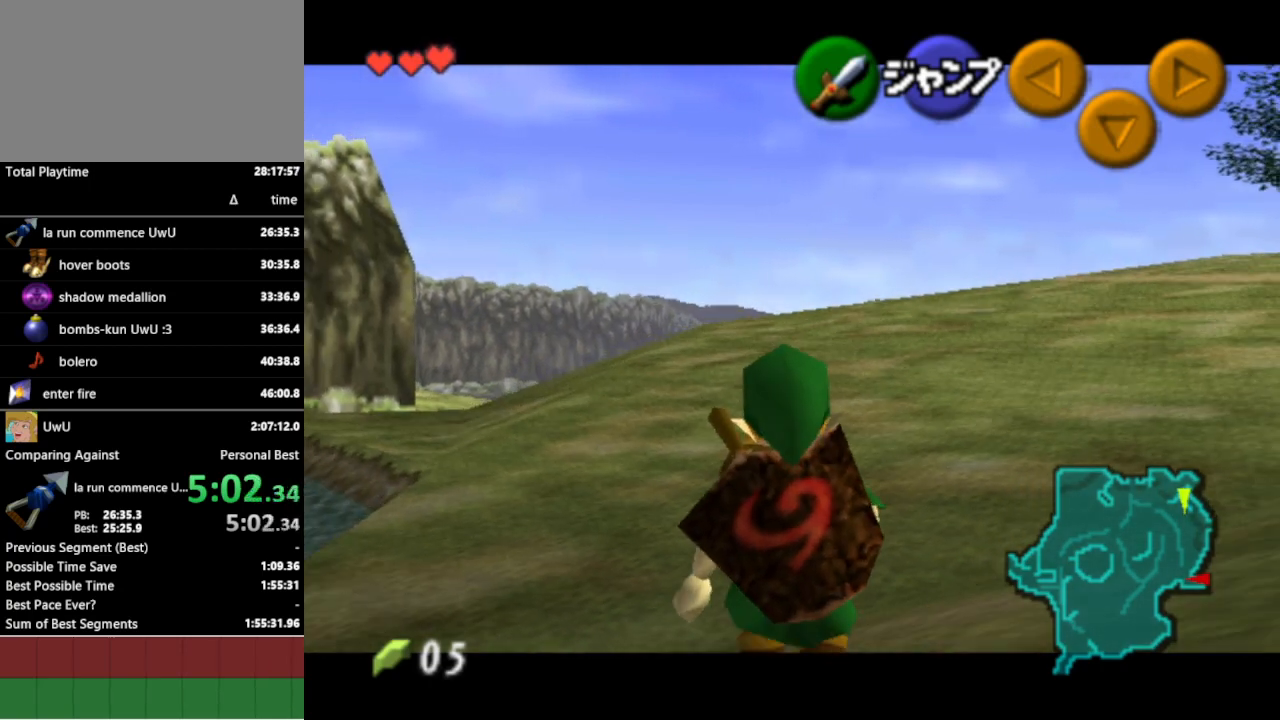
{"buttons": ["L1"], "left_stick": "down", "right_stick": "center", "events": []}
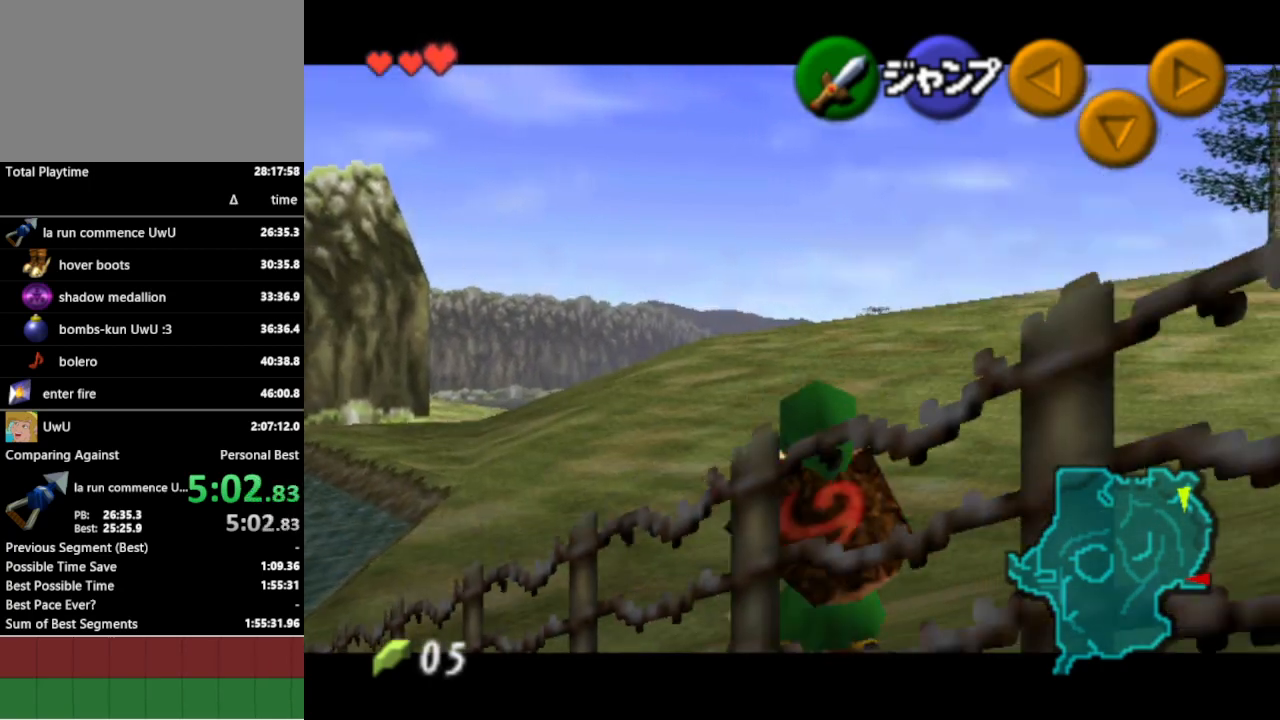
{"buttons": ["L1"], "left_stick": "down", "right_stick": "center", "events": []}
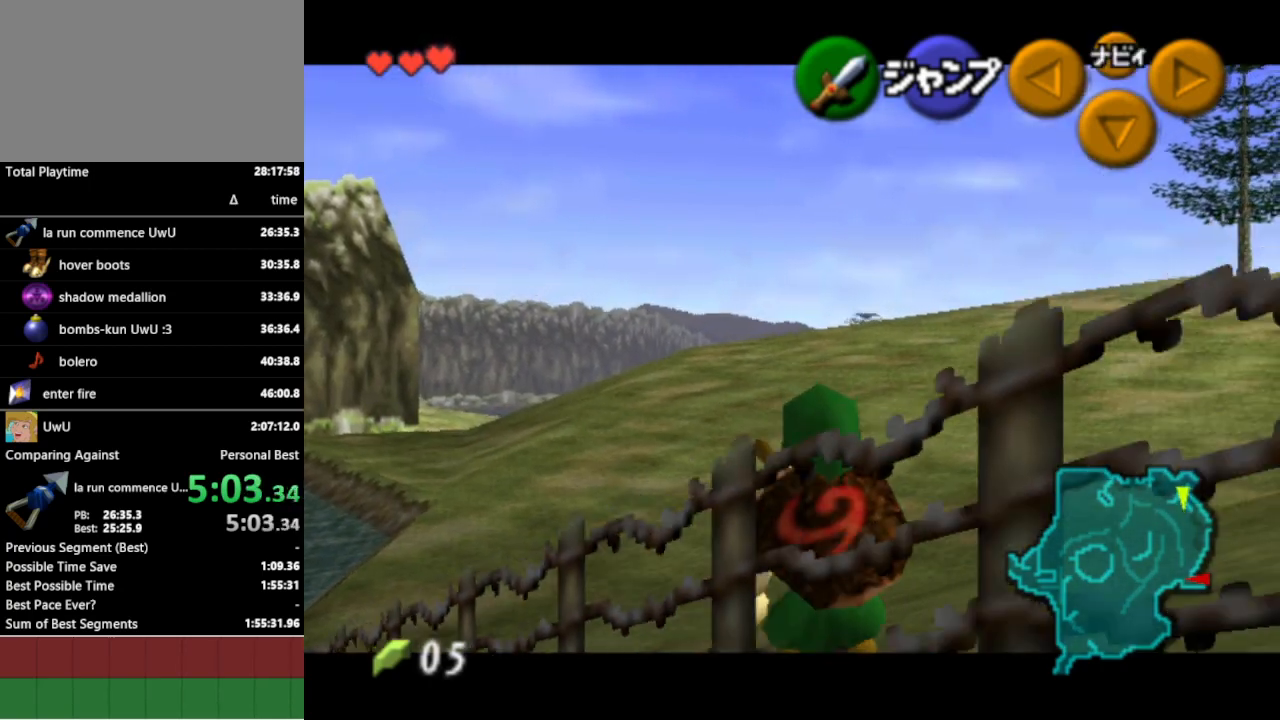
{"buttons": ["L1"], "left_stick": "down", "right_stick": "center", "events": []}
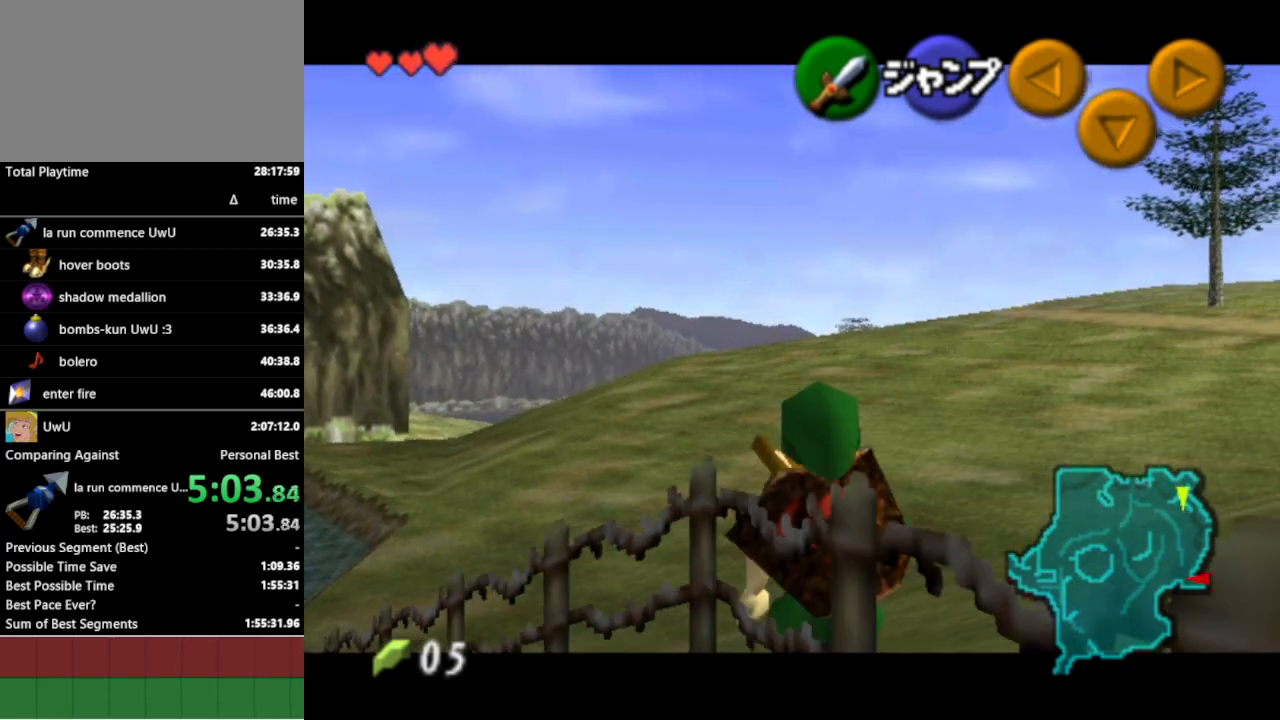
{"buttons": ["L1"], "left_stick": "center", "right_stick": "center", "events": [[100, "left_stick", "left"], [133, "A", "down"], [233, "A", "up"], [267, "left_stick", "center"], [367, "B", "down"], [467, "B", "up"]]}
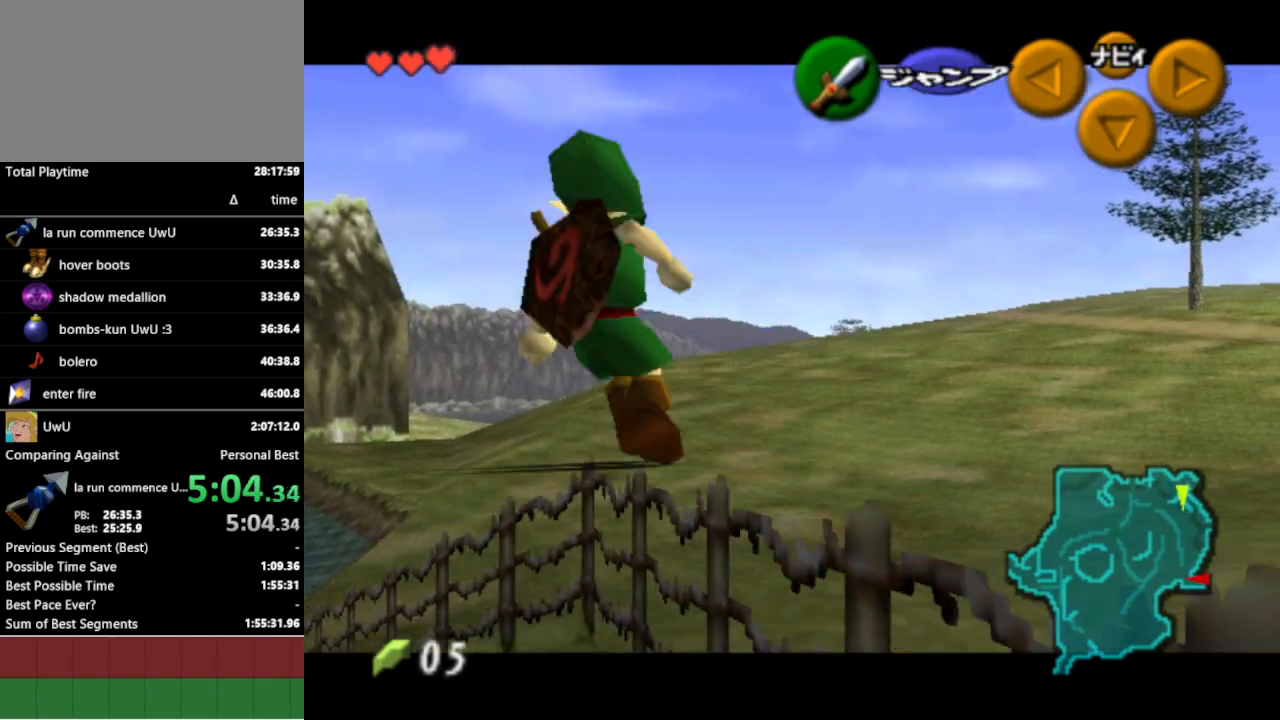
{"buttons": ["L1"], "left_stick": "center", "right_stick": "center", "events": []}